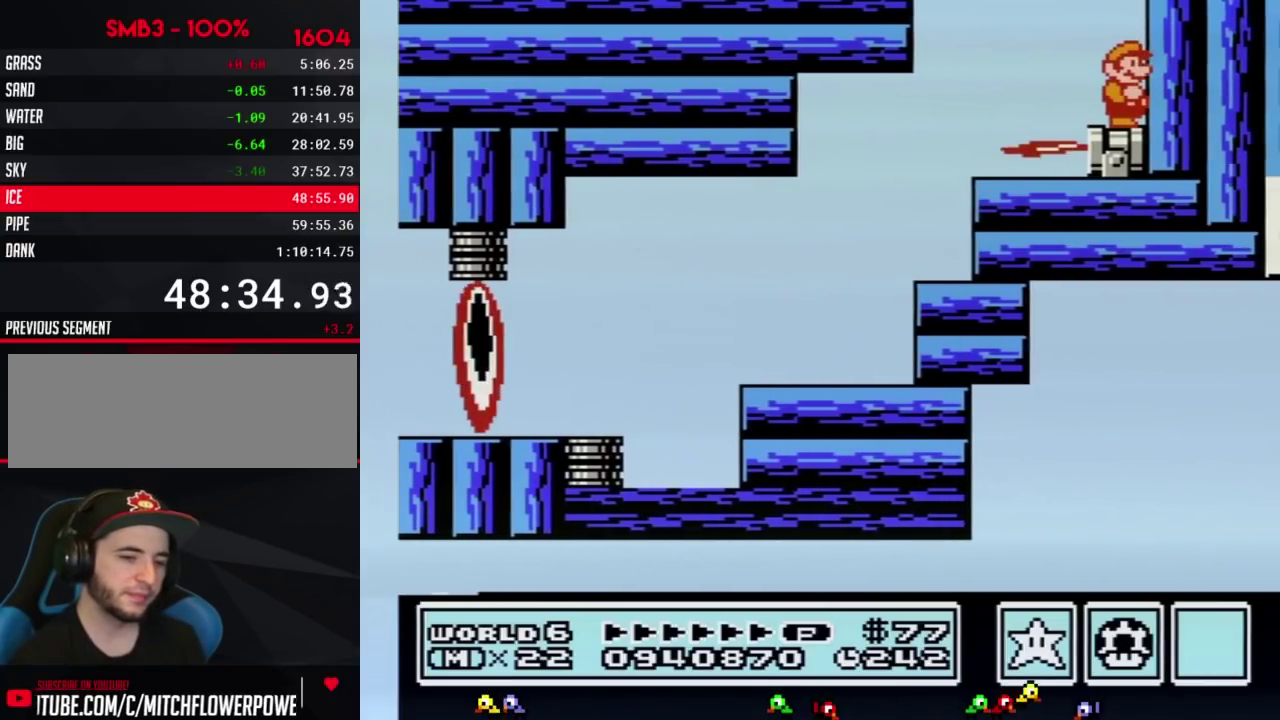
Gameplay with a controller (Nintendo layout); each line is a JSON object with the inputs held at the frame after it. "events" lists button and stick changes between this image and that frame as [ms after this image, input, new state], when the widget could be followed in between. Not read: L3 R3.
{"buttons": [], "events": [[150, "B", "down"], [250, "B", "up"], [317, "B", "down"], [383, "B", "up"], [400, "B", "down"], [433, "B", "up"], [467, "B", "down"], [500, "B", "up"]]}
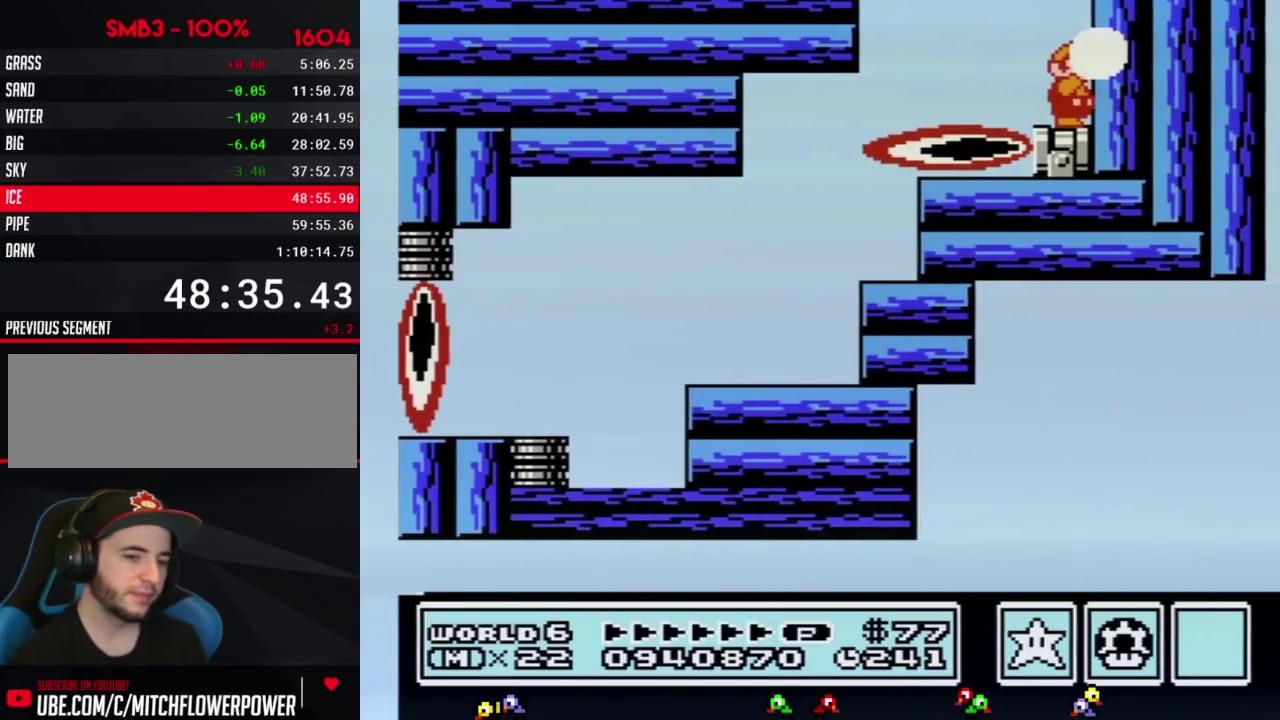
{"buttons": [], "events": [[33, "B", "down"], [67, "B", "up"], [100, "B", "down"], [183, "B", "up"], [217, "B", "down"], [250, "B", "up"], [350, "B", "down"], [383, "B", "up"], [433, "B", "down"], [467, "B", "up"]]}
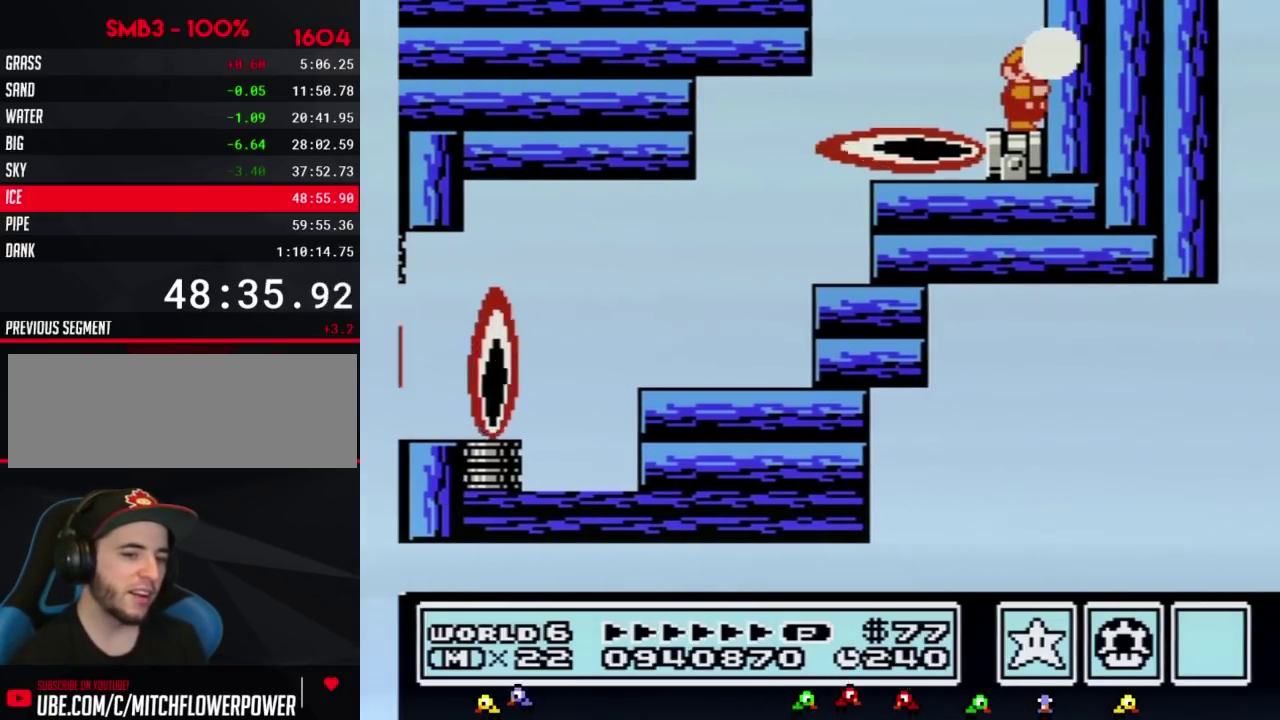
{"buttons": ["B"], "events": [[67, "B", "down"], [100, "B", "up"], [133, "B", "down"], [150, "B", "up"], [183, "B", "down"], [217, "B", "up"], [250, "B", "down"], [283, "B", "up"], [317, "B", "down"], [350, "B", "up"], [383, "B", "down"], [400, "B", "up"], [433, "B", "down"], [467, "B", "up"], [500, "B", "down"]]}
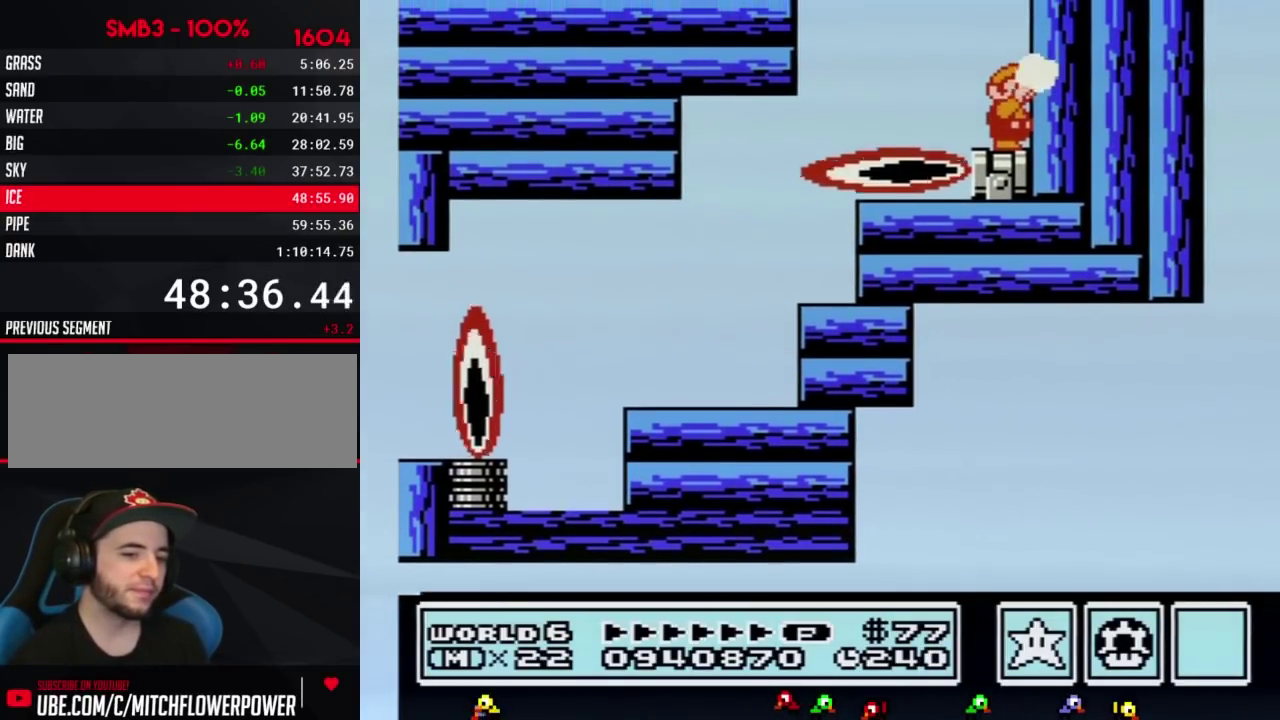
{"buttons": [], "events": [[33, "B", "up"], [67, "B", "down"], [100, "B", "up"], [133, "B", "down"], [167, "B", "up"], [217, "B", "down"], [250, "B", "up"], [283, "B", "down"], [317, "B", "up"], [350, "B", "down"], [383, "B", "up"], [400, "B", "down"], [433, "B", "up"]]}
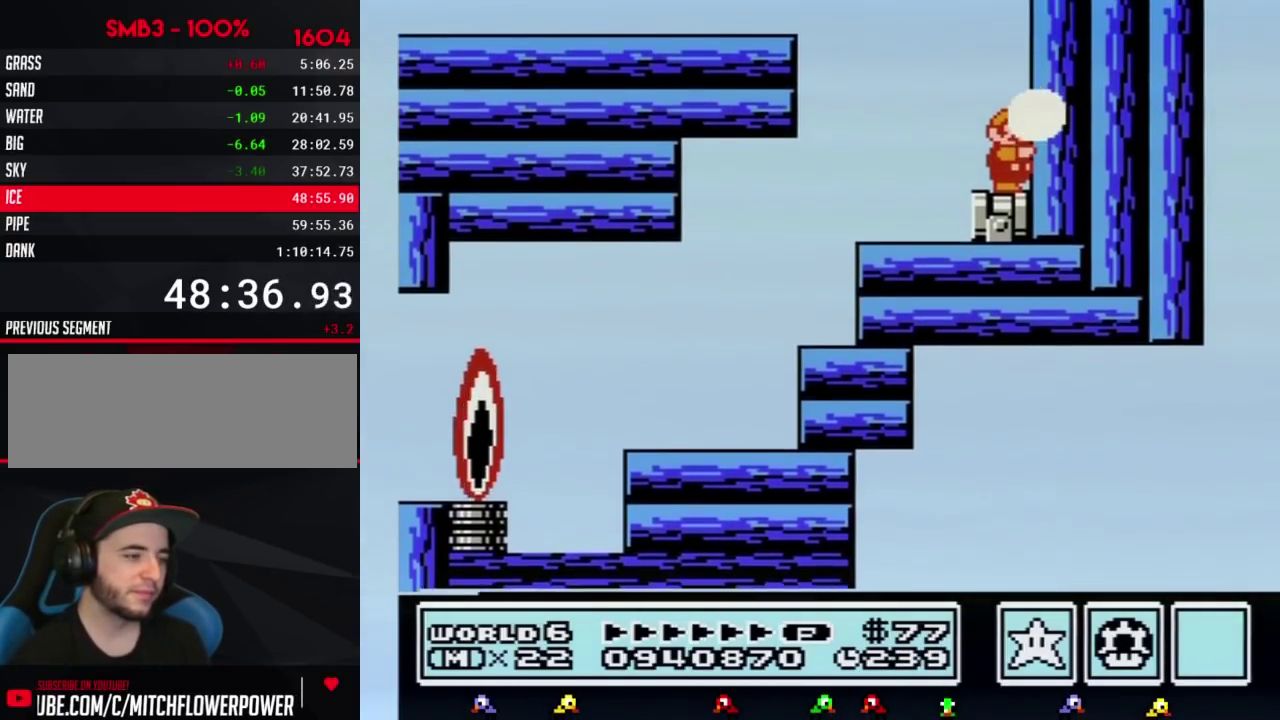
{"buttons": [], "events": []}
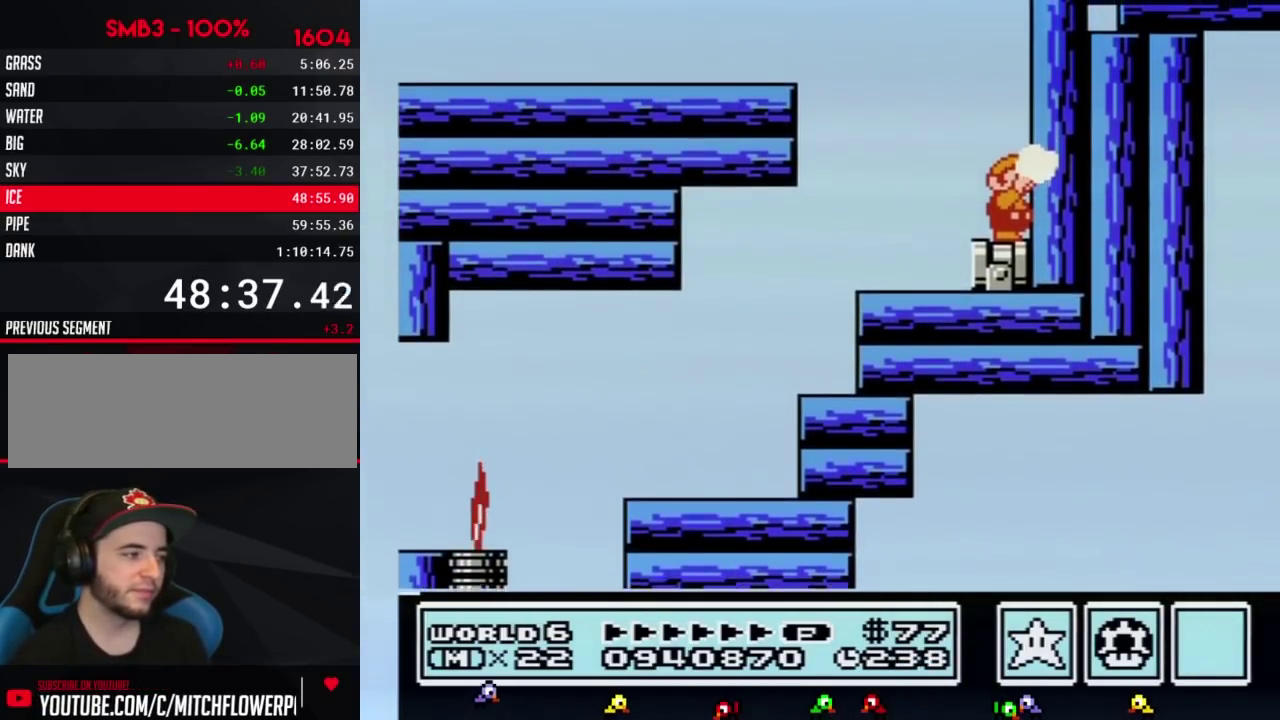
{"buttons": ["B"], "events": [[67, "B", "down"], [100, "B", "up"], [183, "B", "down"], [217, "B", "up"], [250, "B", "down"], [283, "B", "up"], [317, "B", "down"], [350, "B", "up"], [367, "B", "down"], [400, "B", "up"], [433, "B", "down"], [467, "B", "up"], [500, "B", "down"]]}
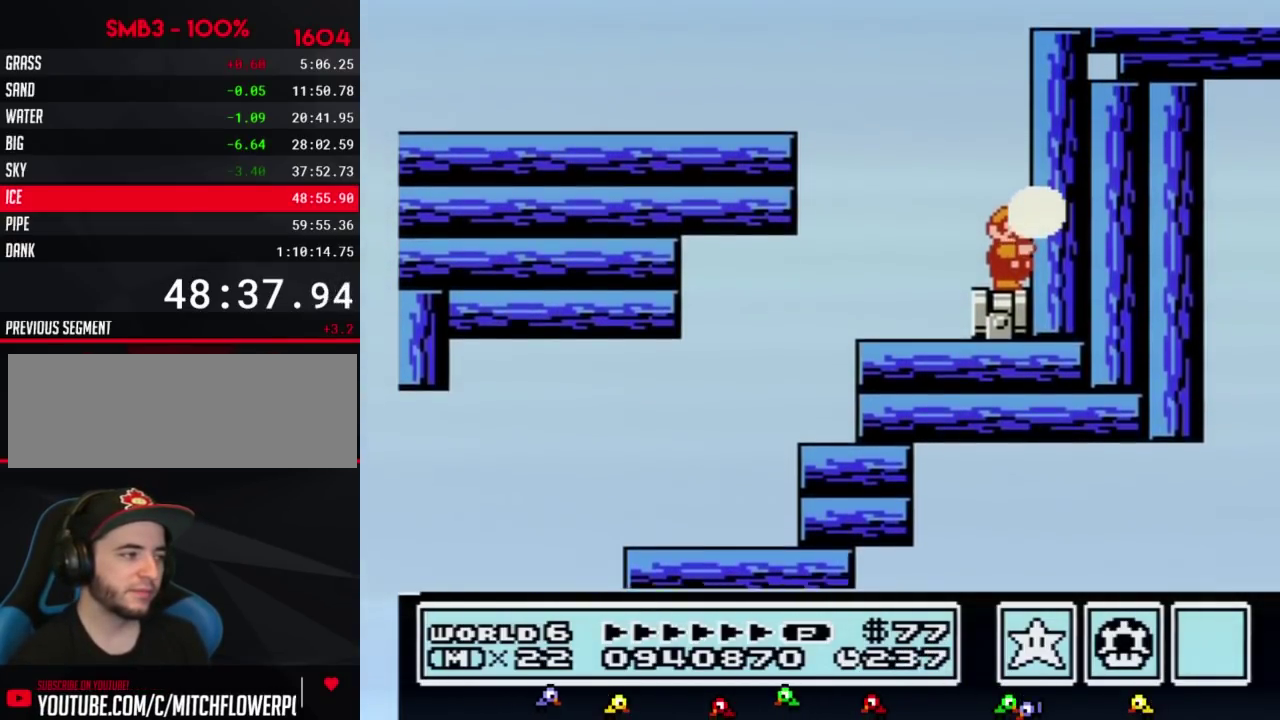
{"buttons": [], "events": [[33, "B", "up"], [67, "B", "down"], [100, "B", "up"], [250, "B", "down"], [283, "B", "up"], [317, "B", "down"], [350, "B", "up"]]}
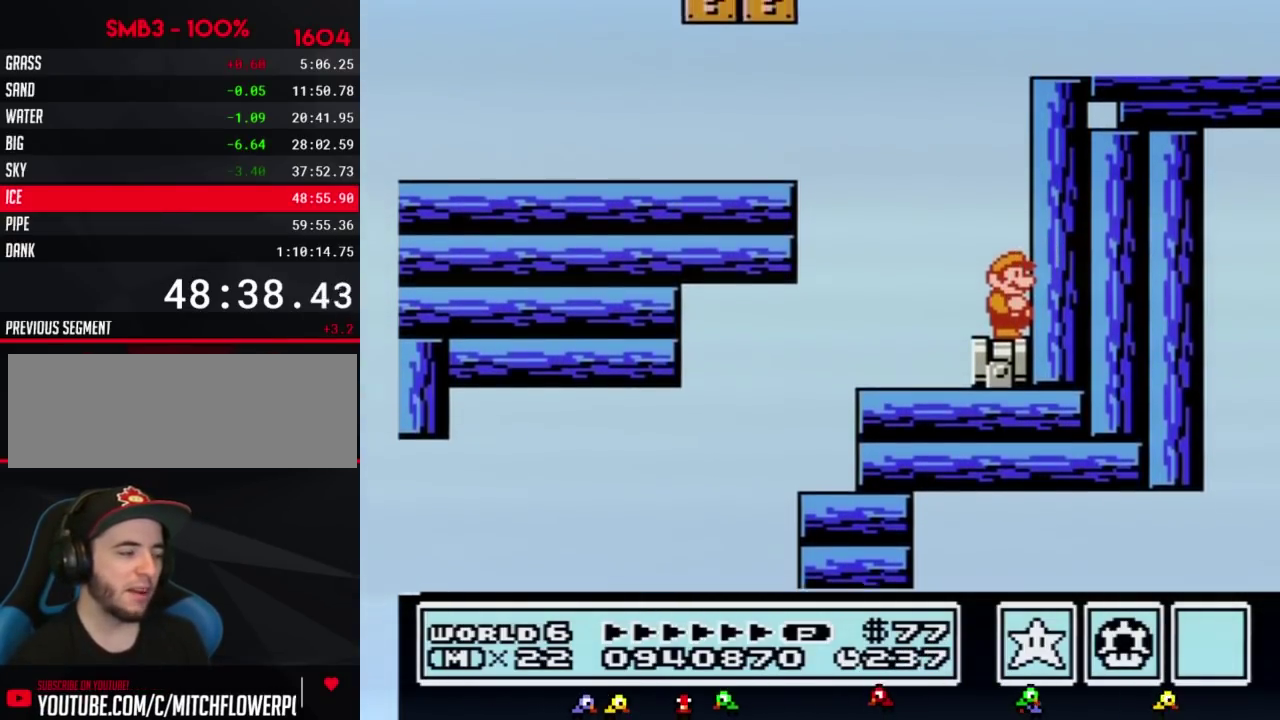
{"buttons": ["A", "B"], "events": [[317, "A", "down"], [317, "B", "down"]]}
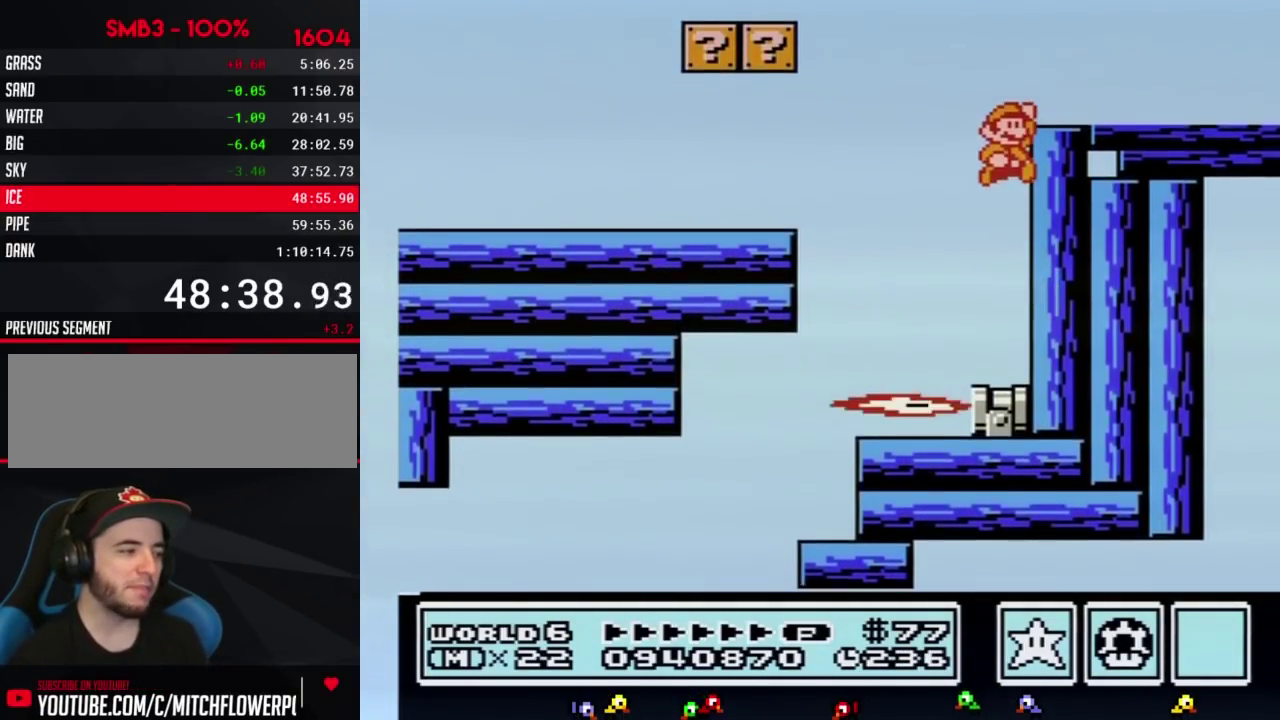
{"buttons": ["DPAD_RIGHT"], "events": [[100, "DPAD_RIGHT", "down"], [400, "A", "up"], [400, "B", "up"]]}
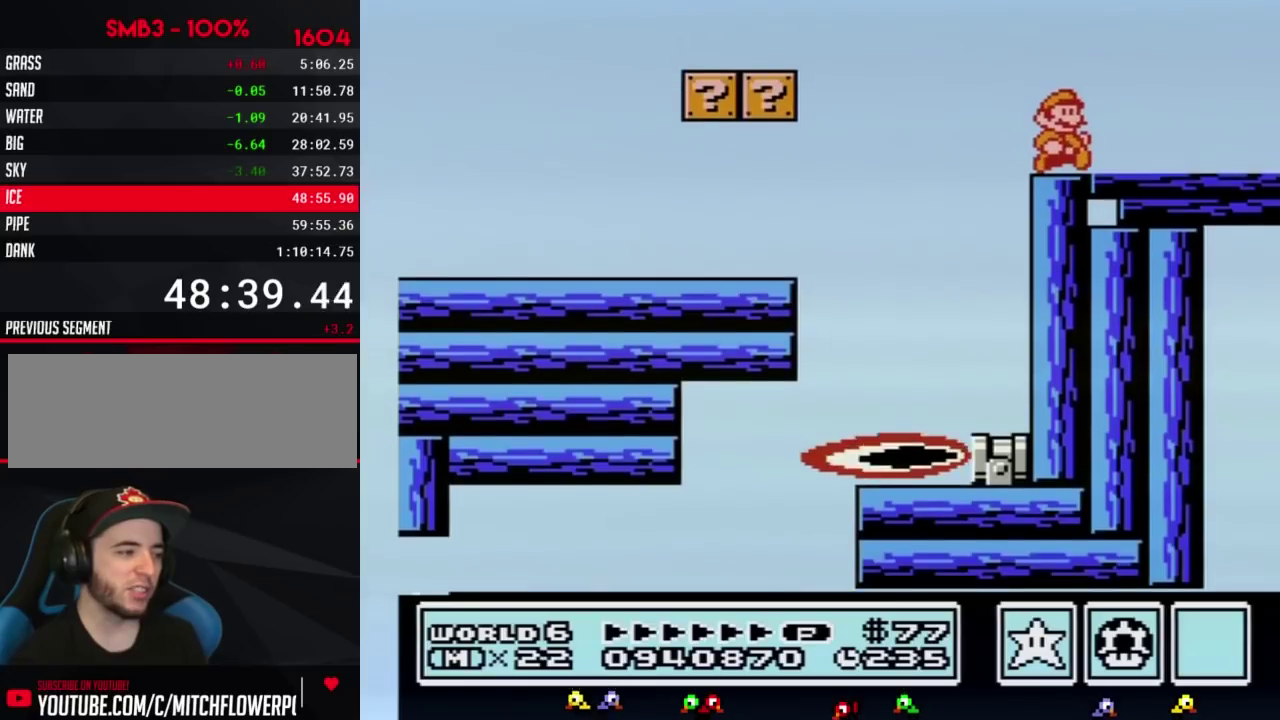
{"buttons": [], "events": [[33, "DPAD_RIGHT", "up"]]}
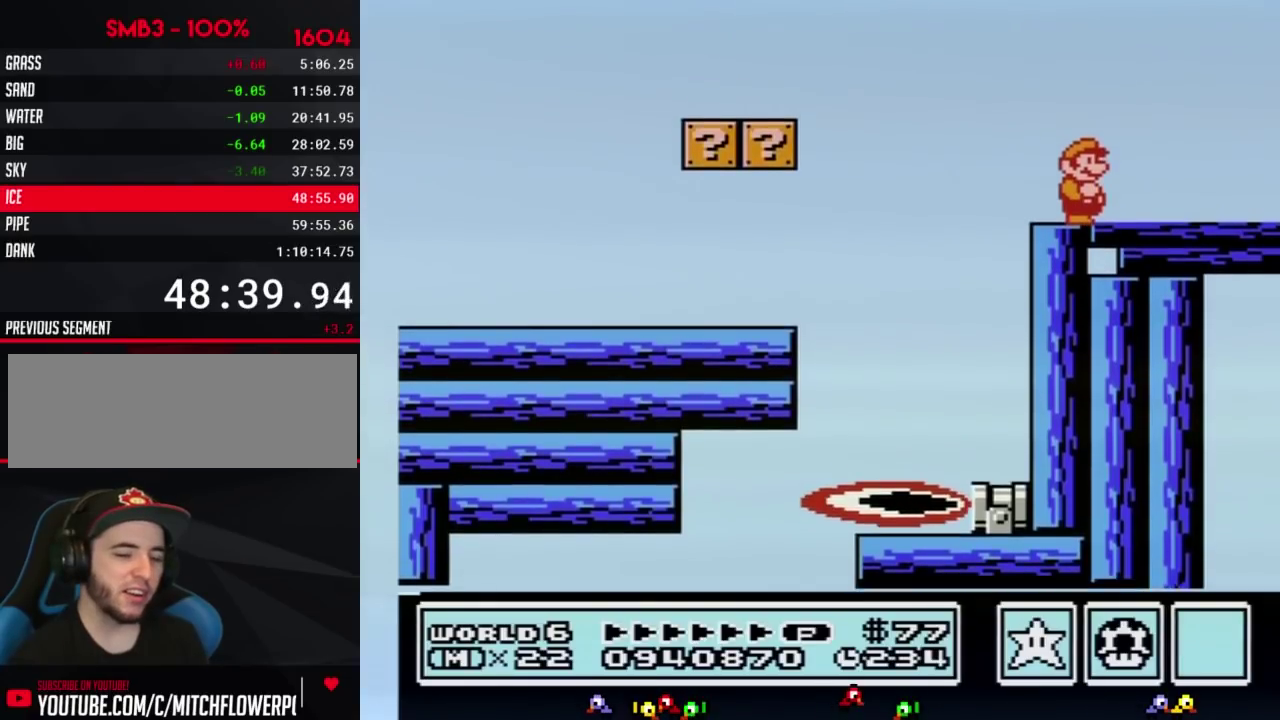
{"buttons": [], "events": []}
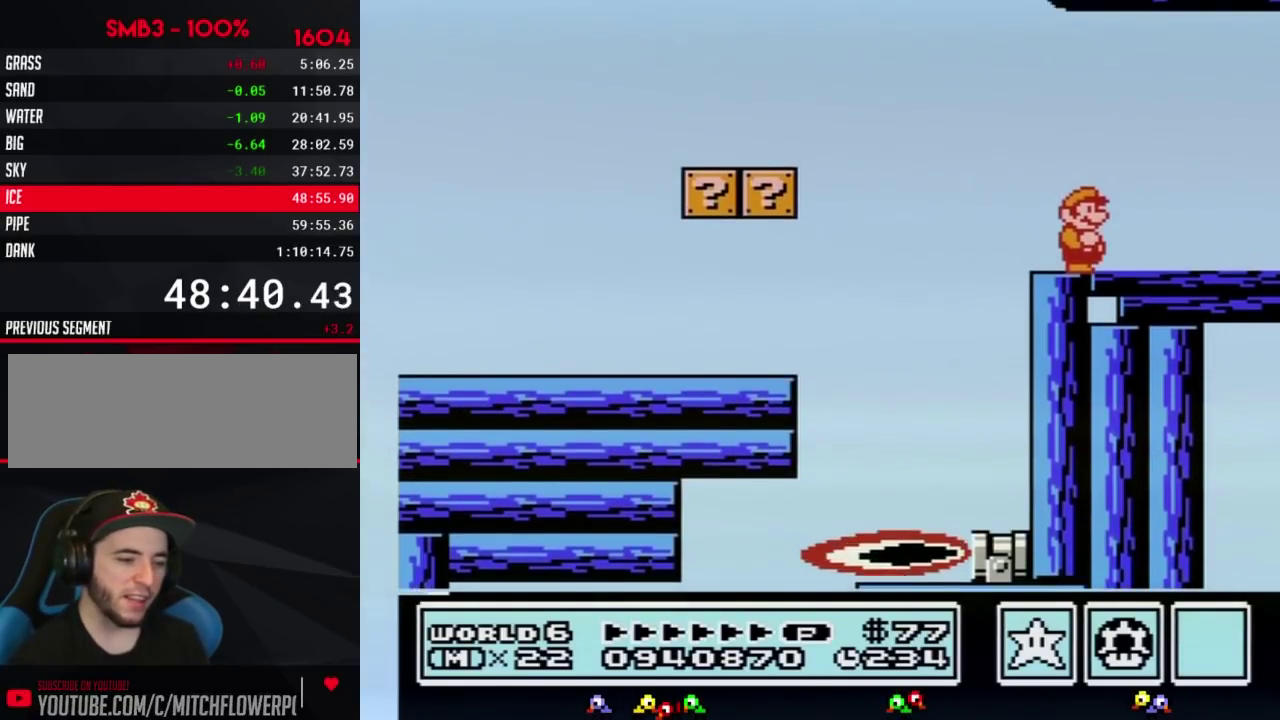
{"buttons": [], "events": []}
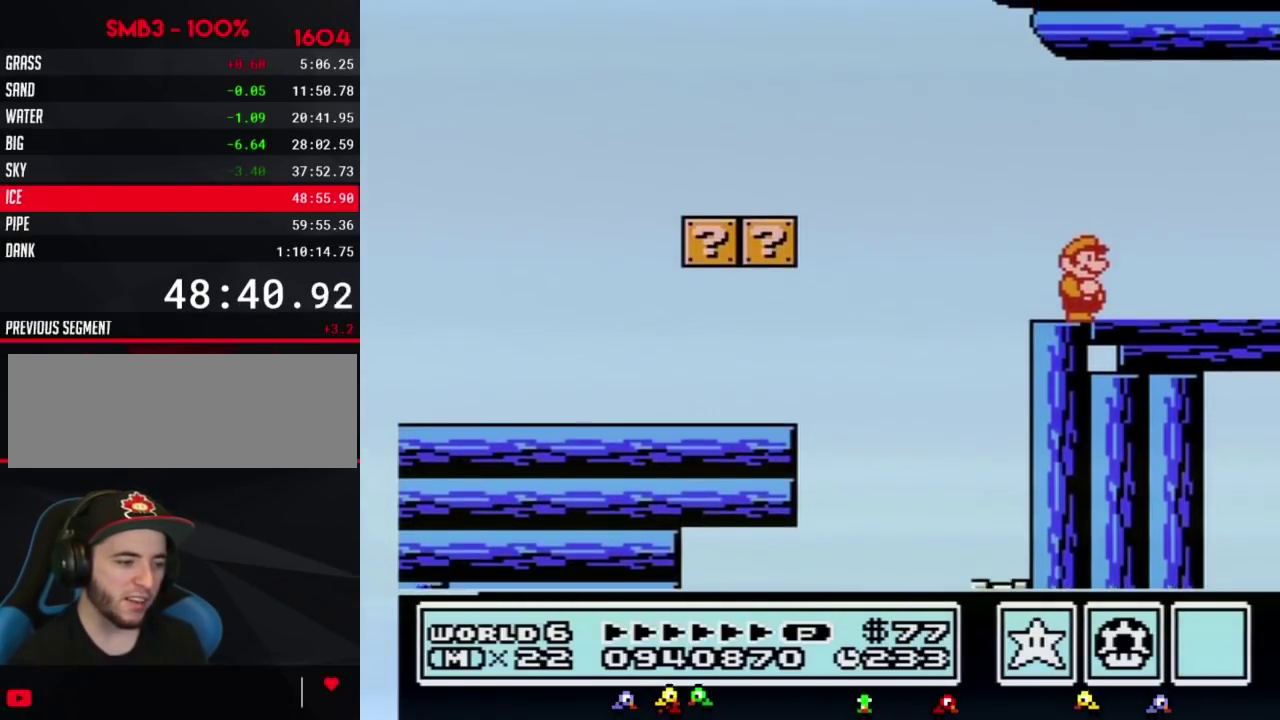
{"buttons": [], "events": []}
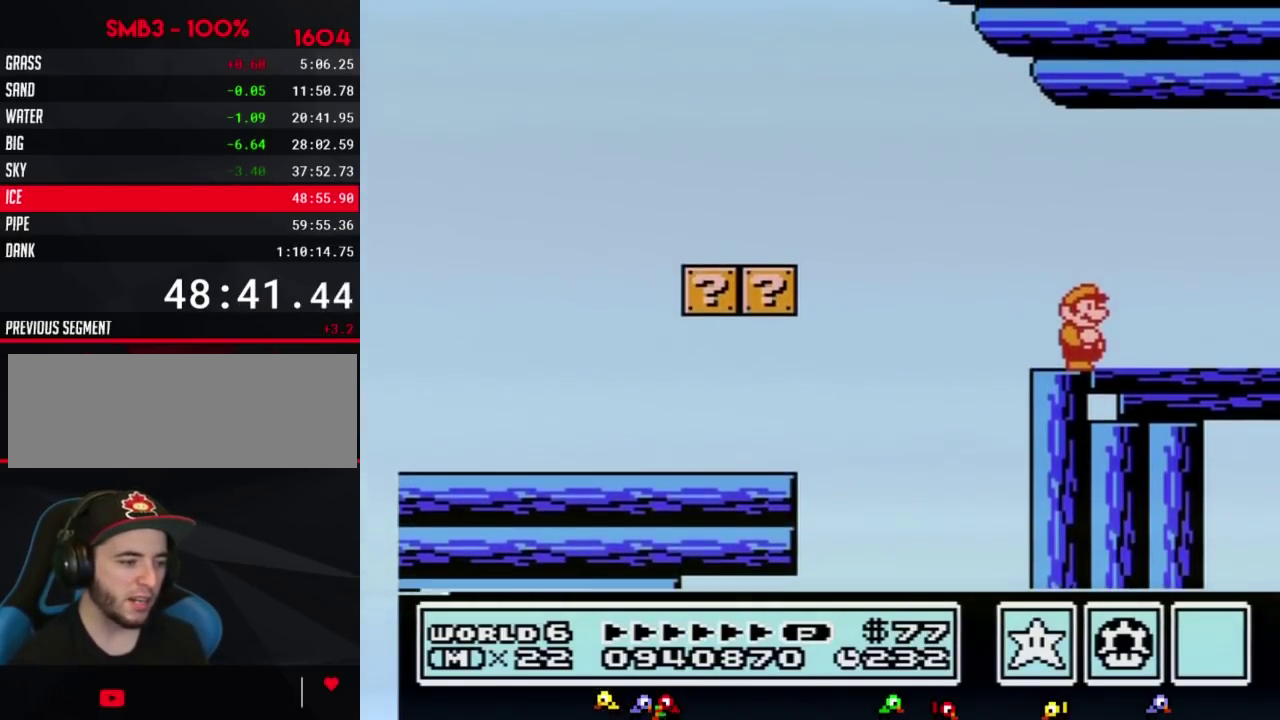
{"buttons": ["DPAD_RIGHT"], "events": [[250, "DPAD_RIGHT", "down"]]}
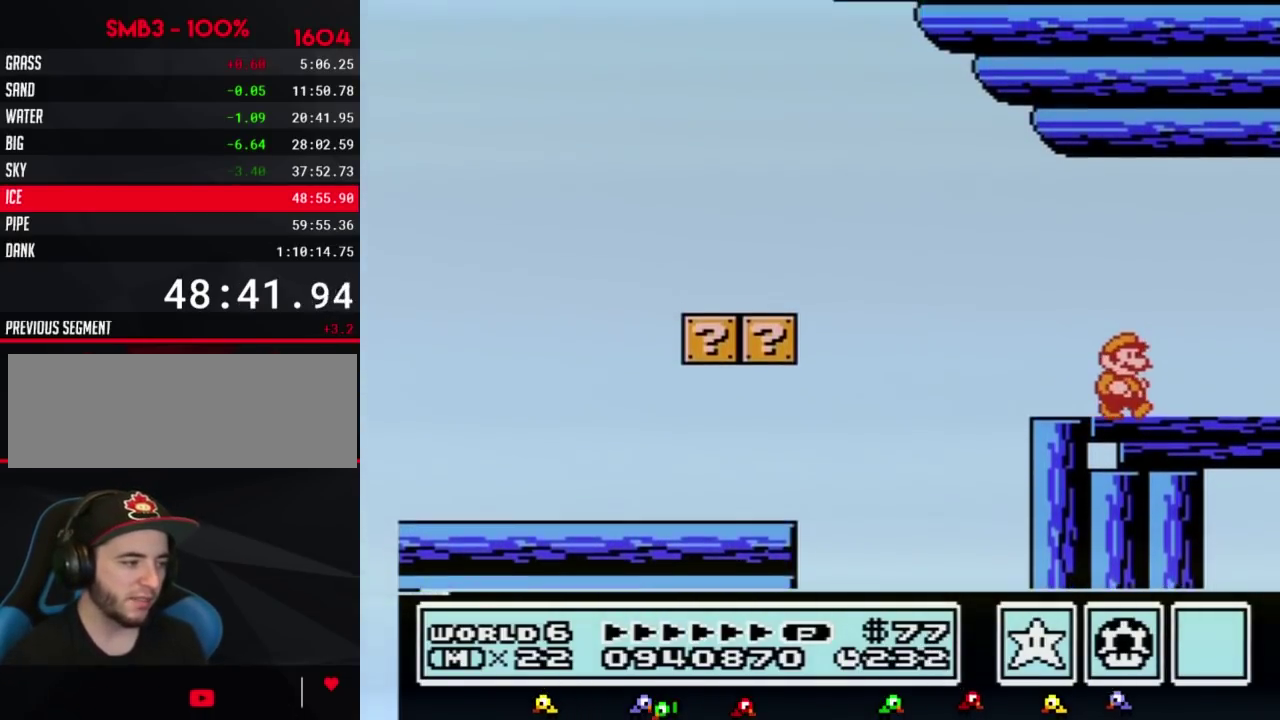
{"buttons": ["DPAD_RIGHT"], "events": [[150, "DPAD_RIGHT", "up"], [383, "DPAD_RIGHT", "down"]]}
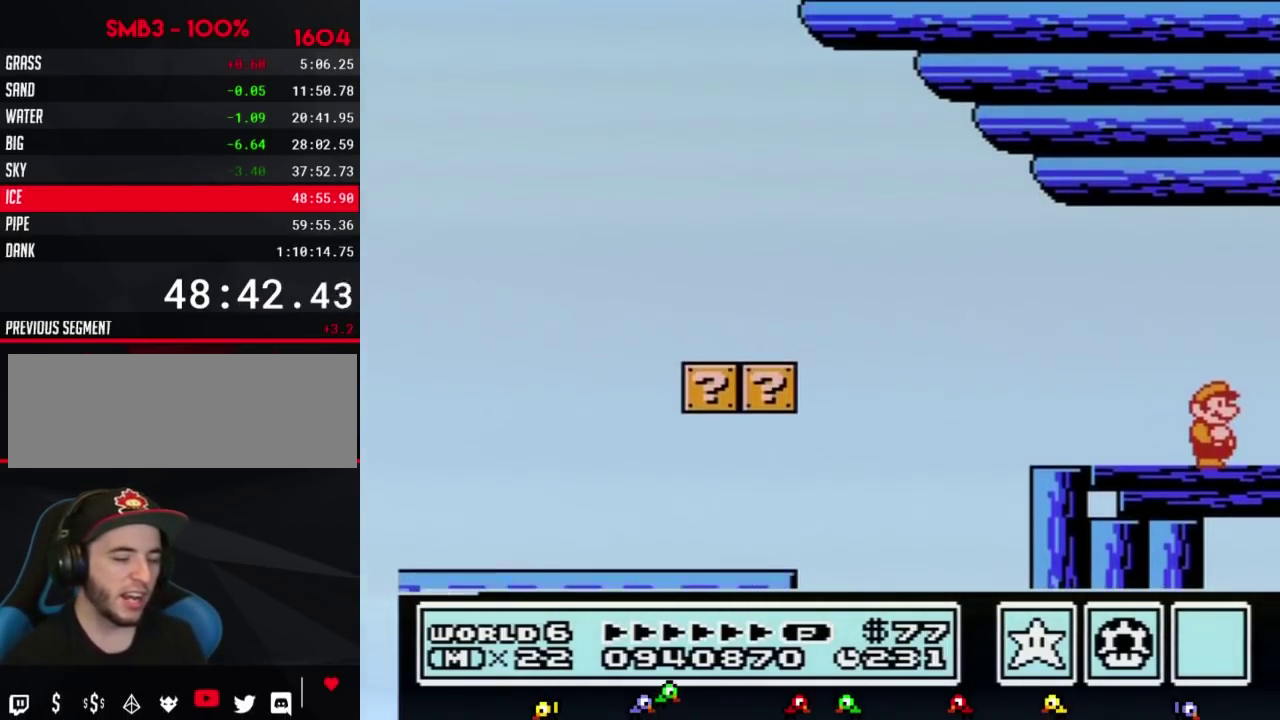
{"buttons": ["DPAD_RIGHT"], "events": []}
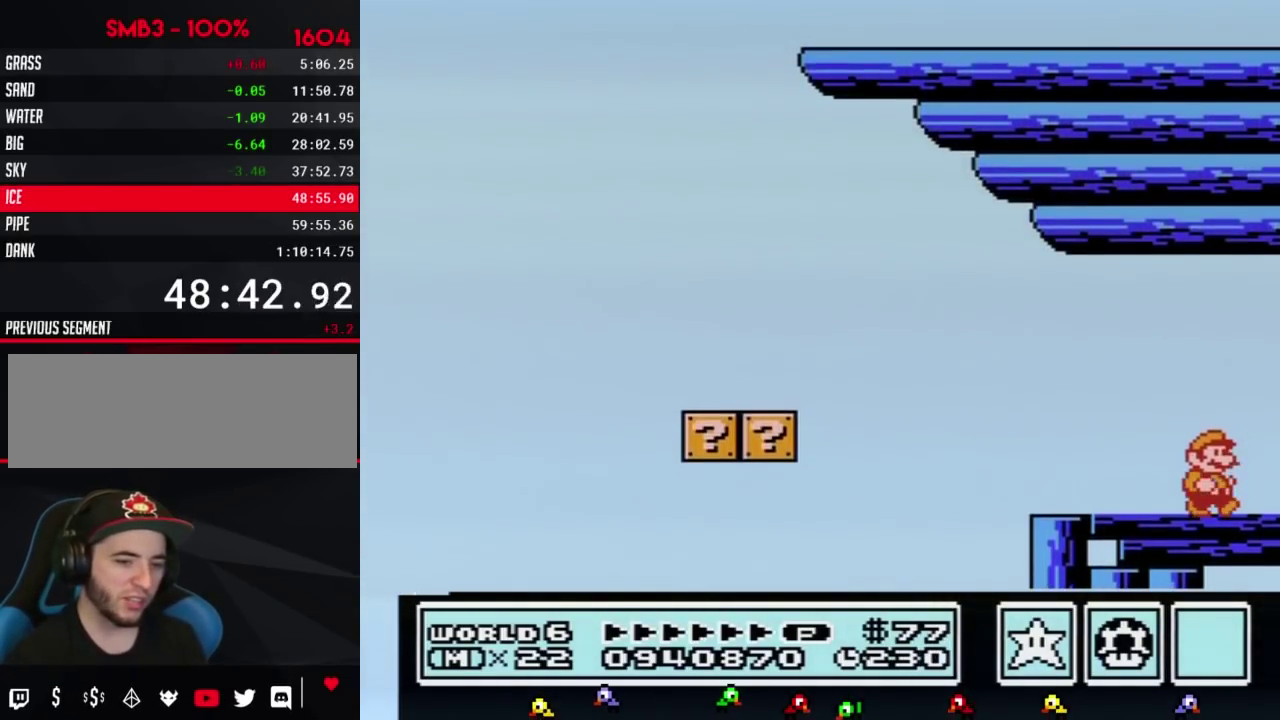
{"buttons": ["DPAD_RIGHT"], "events": []}
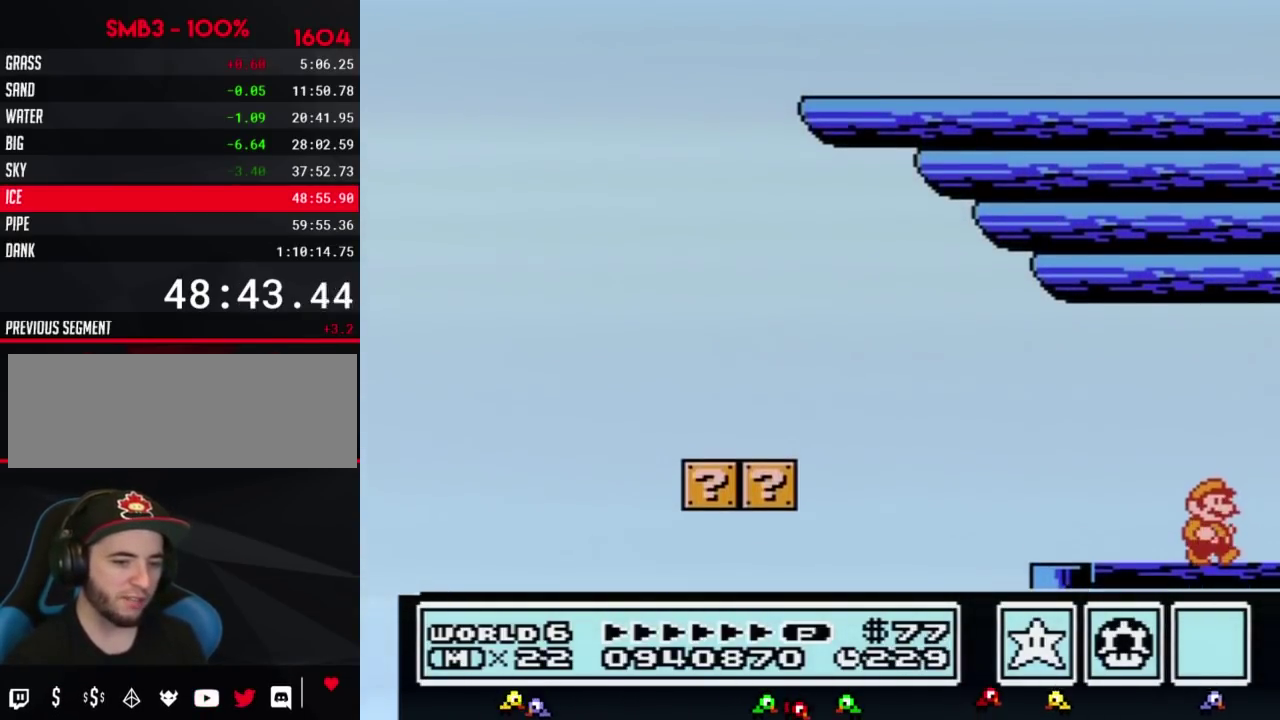
{"buttons": ["DPAD_RIGHT"], "events": []}
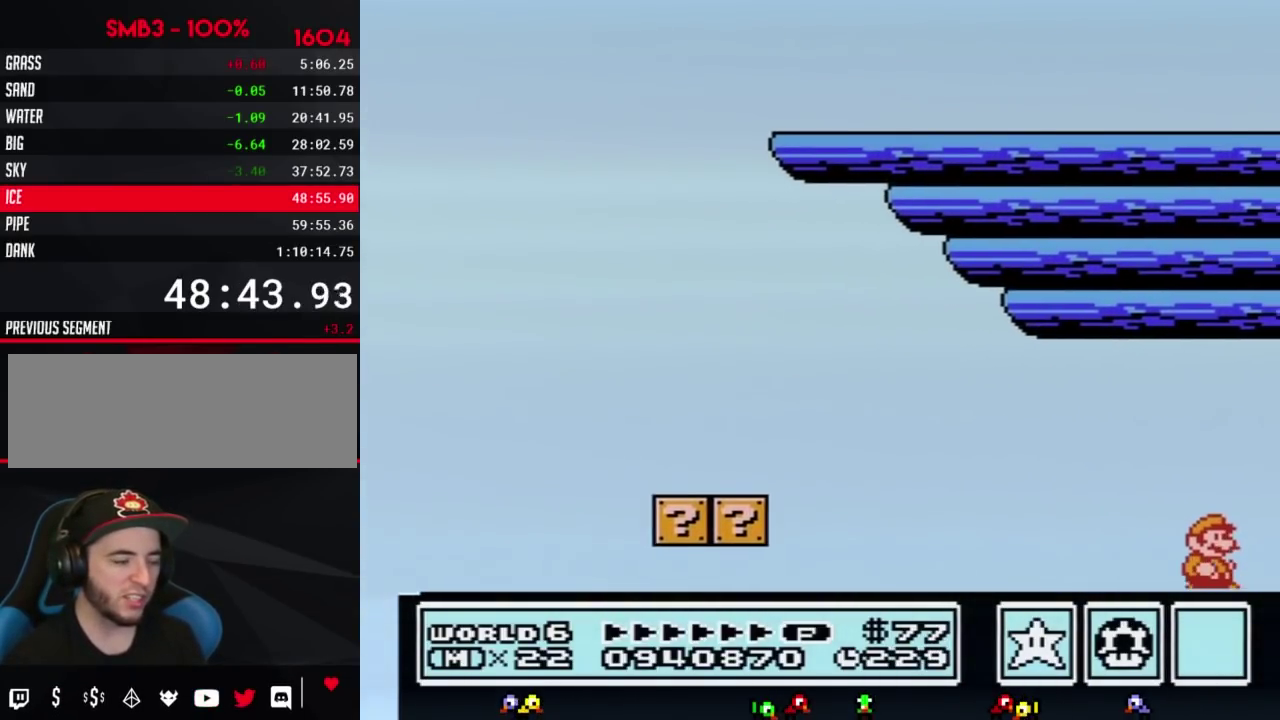
{"buttons": ["DPAD_RIGHT"], "events": [[350, "B", "down"], [383, "B", "up"], [433, "B", "down"], [500, "B", "up"]]}
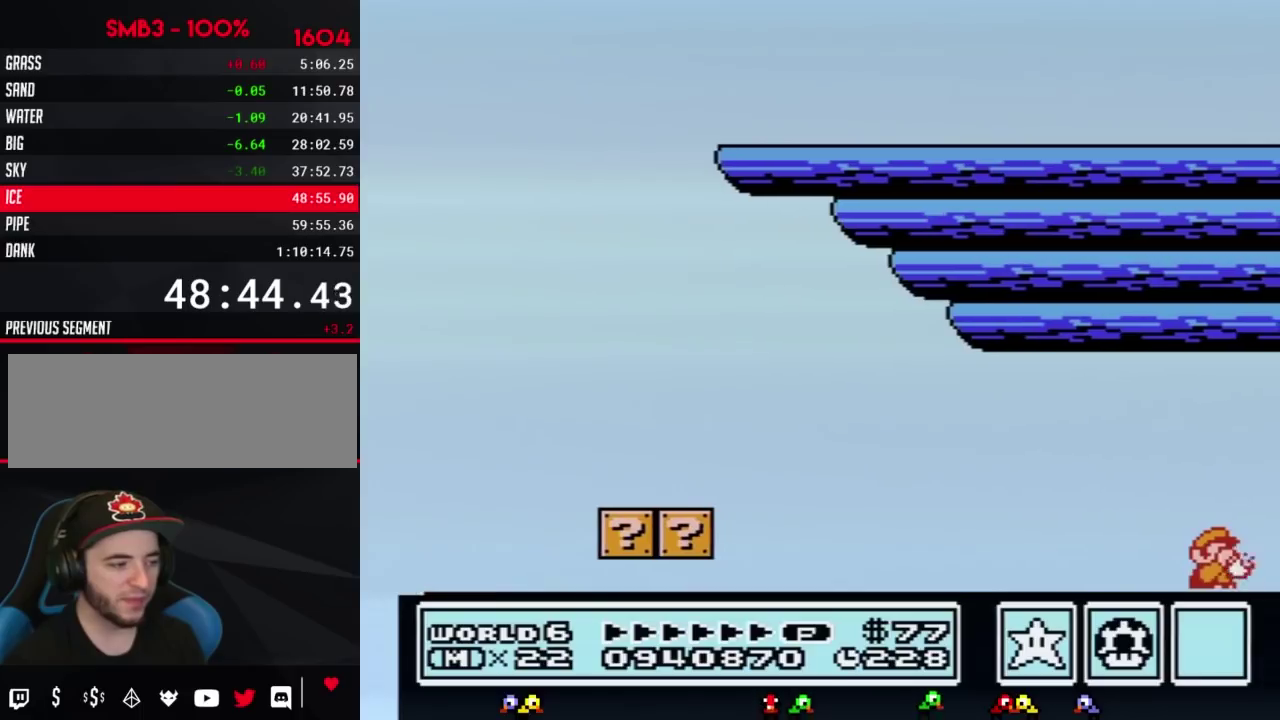
{"buttons": ["DPAD_RIGHT"], "events": [[33, "B", "down"], [133, "B", "up"], [150, "B", "down"], [217, "B", "up"], [250, "B", "down"], [317, "B", "up"], [383, "B", "down"], [433, "B", "up"], [467, "B", "down"], [500, "B", "up"]]}
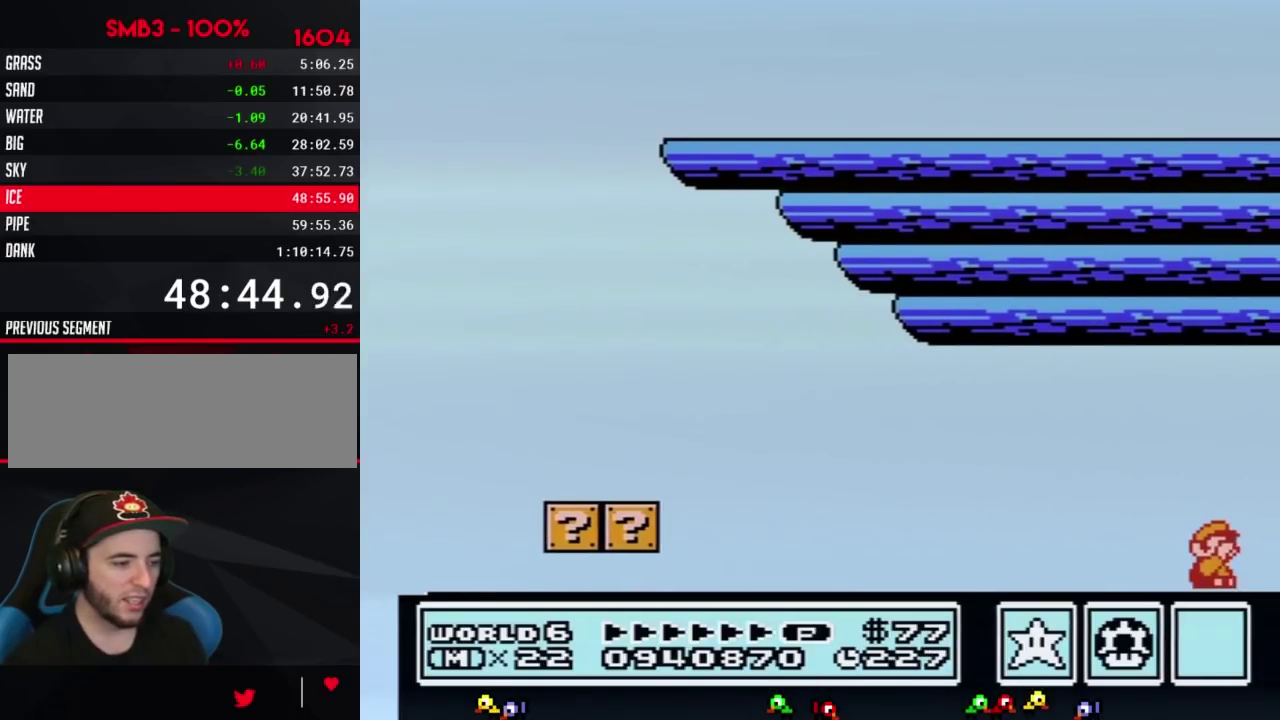
{"buttons": ["DPAD_RIGHT"], "events": [[67, "B", "down"], [133, "B", "up"], [183, "B", "down"], [250, "B", "up"]]}
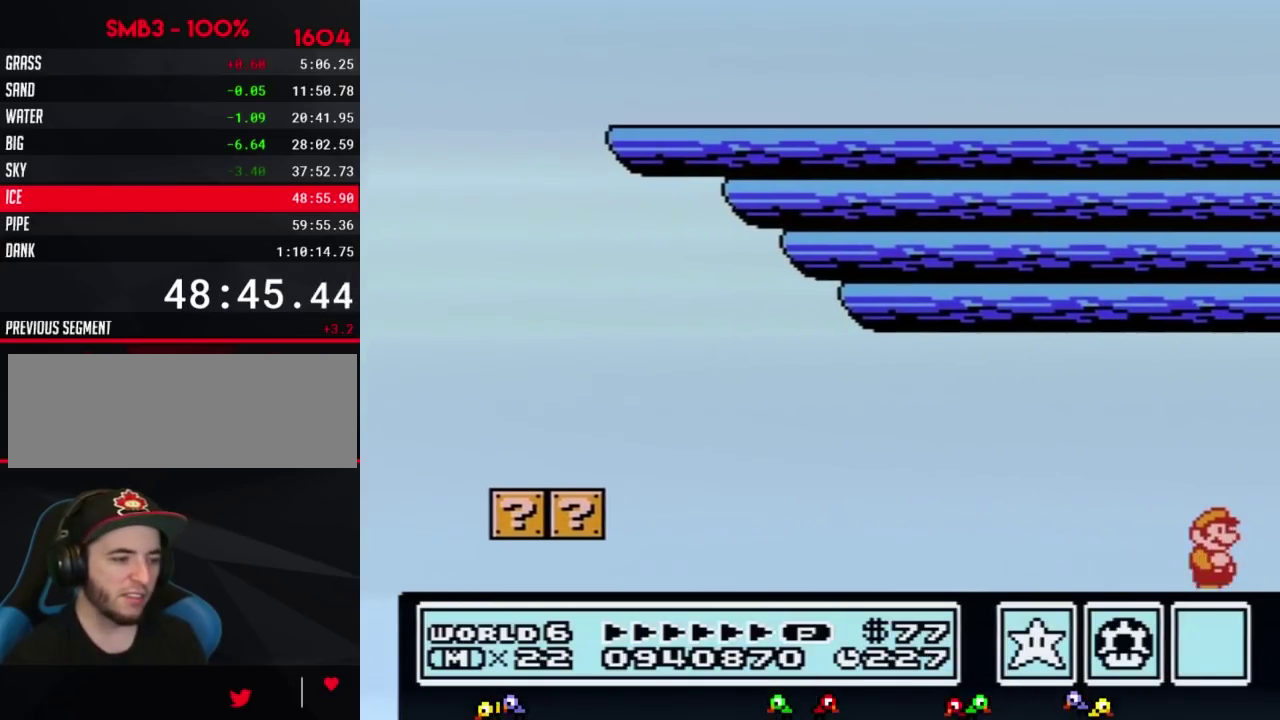
{"buttons": ["DPAD_RIGHT"], "events": []}
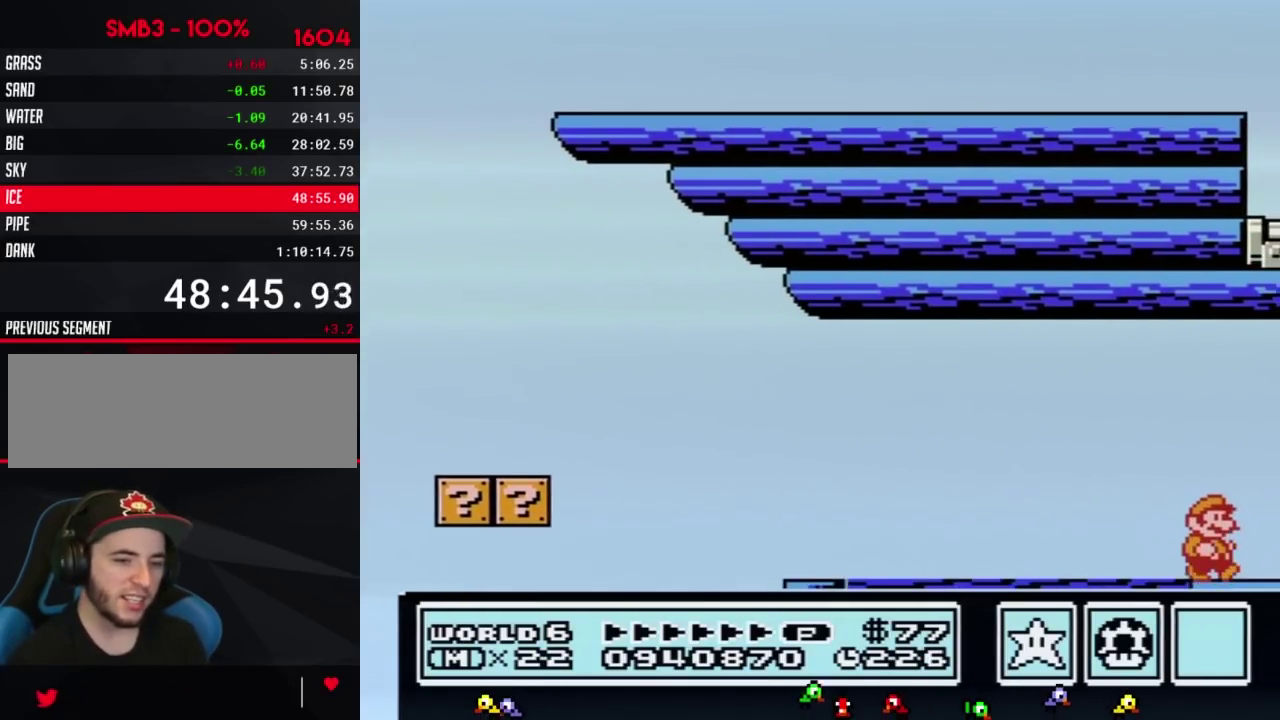
{"buttons": ["DPAD_RIGHT"], "events": []}
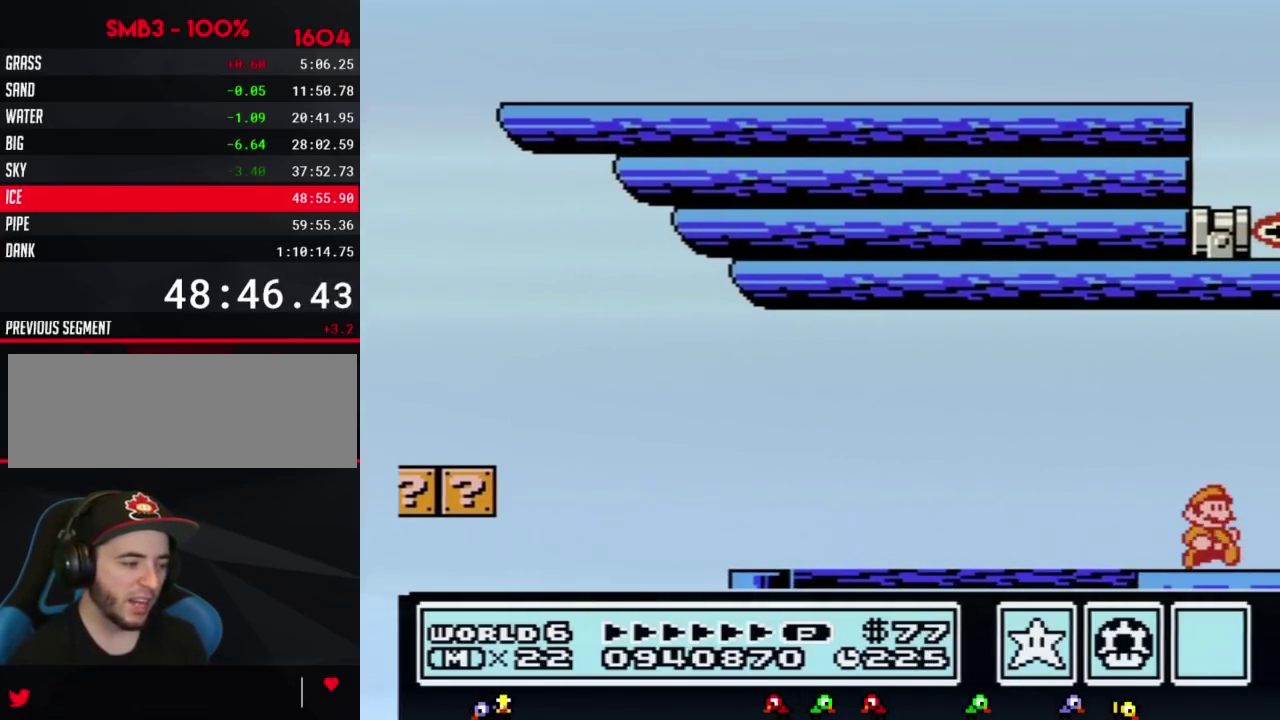
{"buttons": ["DPAD_RIGHT"], "events": []}
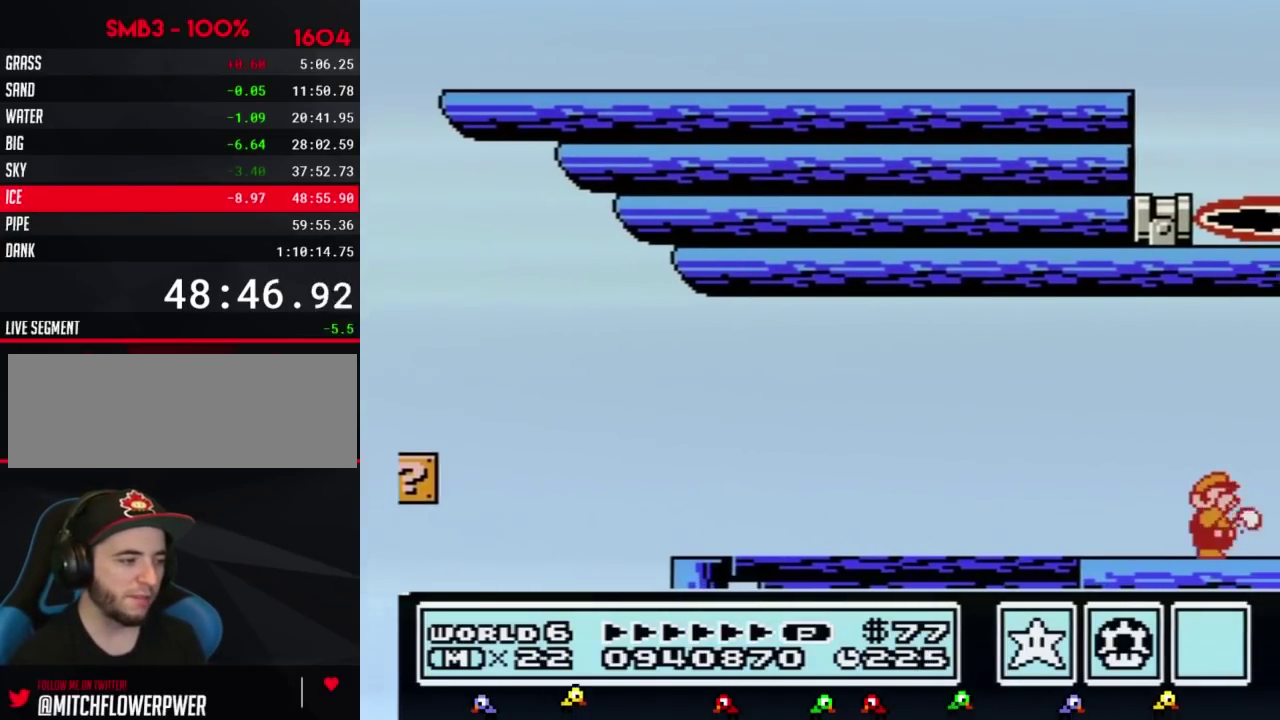
{"buttons": ["B", "DPAD_RIGHT"], "events": [[33, "B", "down"]]}
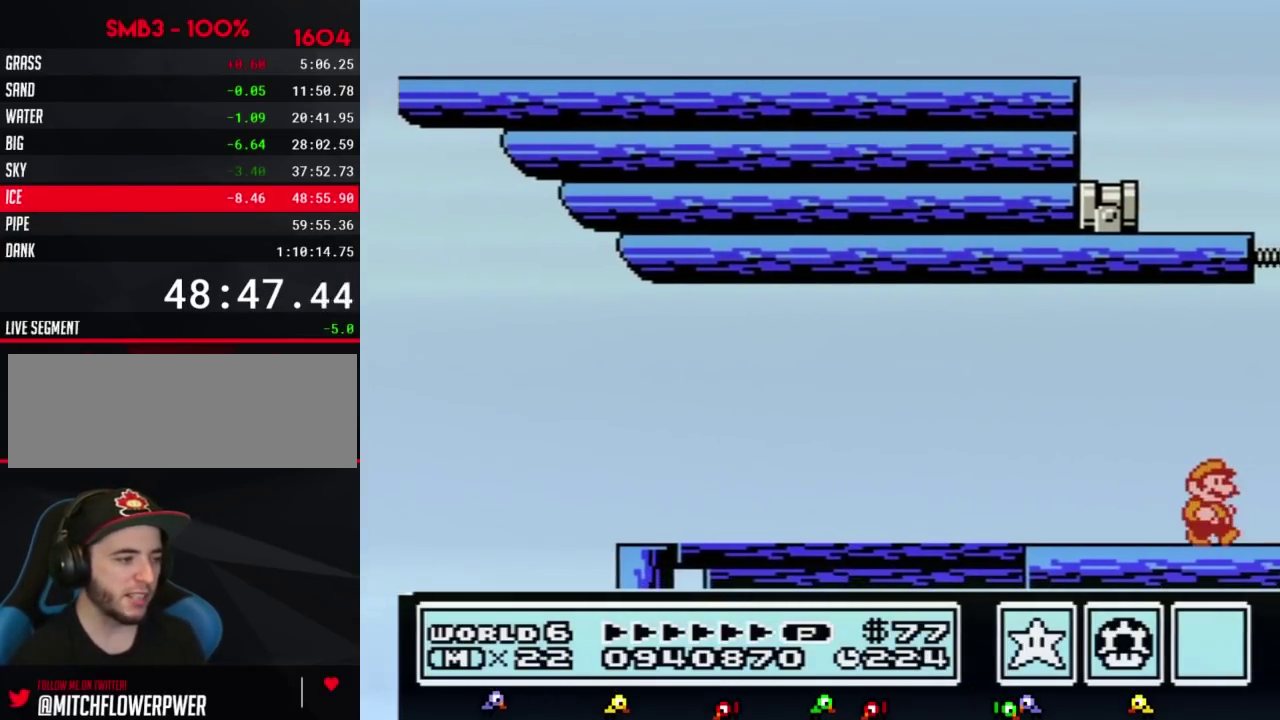
{"buttons": ["B", "DPAD_RIGHT"], "events": []}